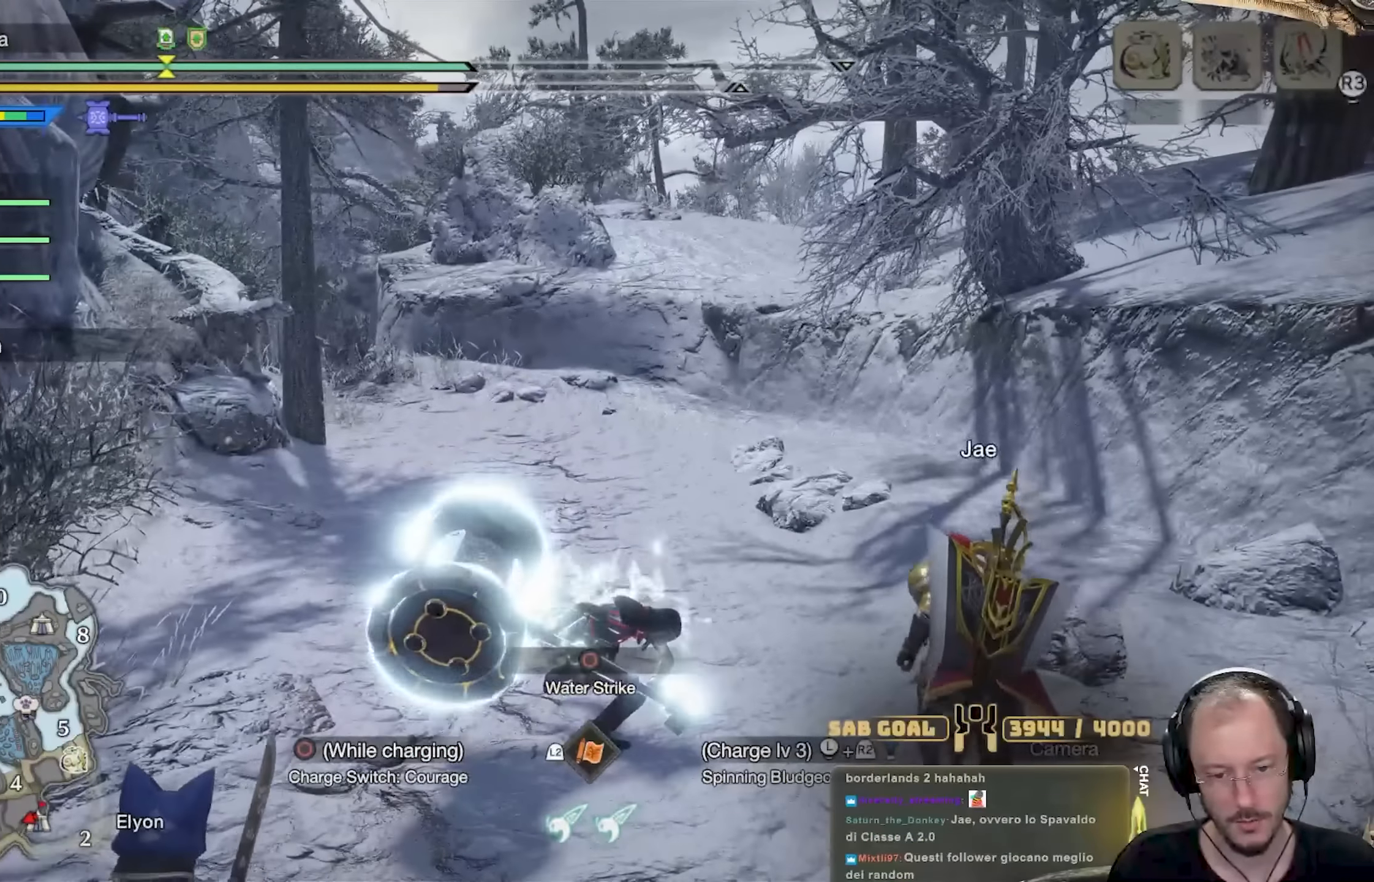
Gameplay with a controller (Xbox layout); each line is a JSON object with the inputs held at the frame after it. "events" lists button and stick changes between this image and that frame as [ms after this image, input, new state], when the widget could be followed in between. Not read: R3.
{"buttons": ["R2"], "left_stick": "center", "right_stick": "center", "events": [[67, "B", "up"]]}
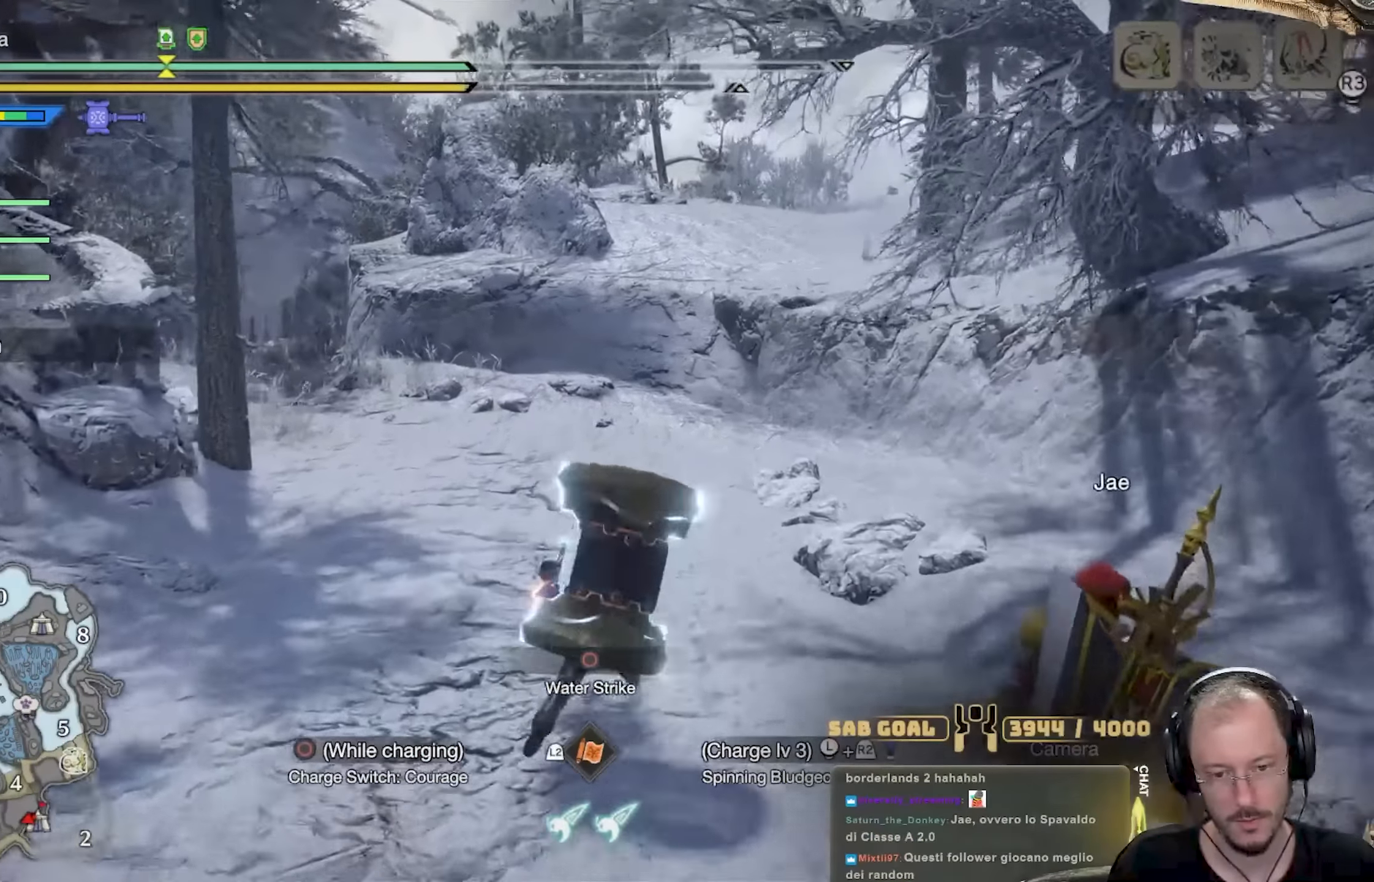
{"buttons": ["R2"], "left_stick": "center", "right_stick": "center", "events": []}
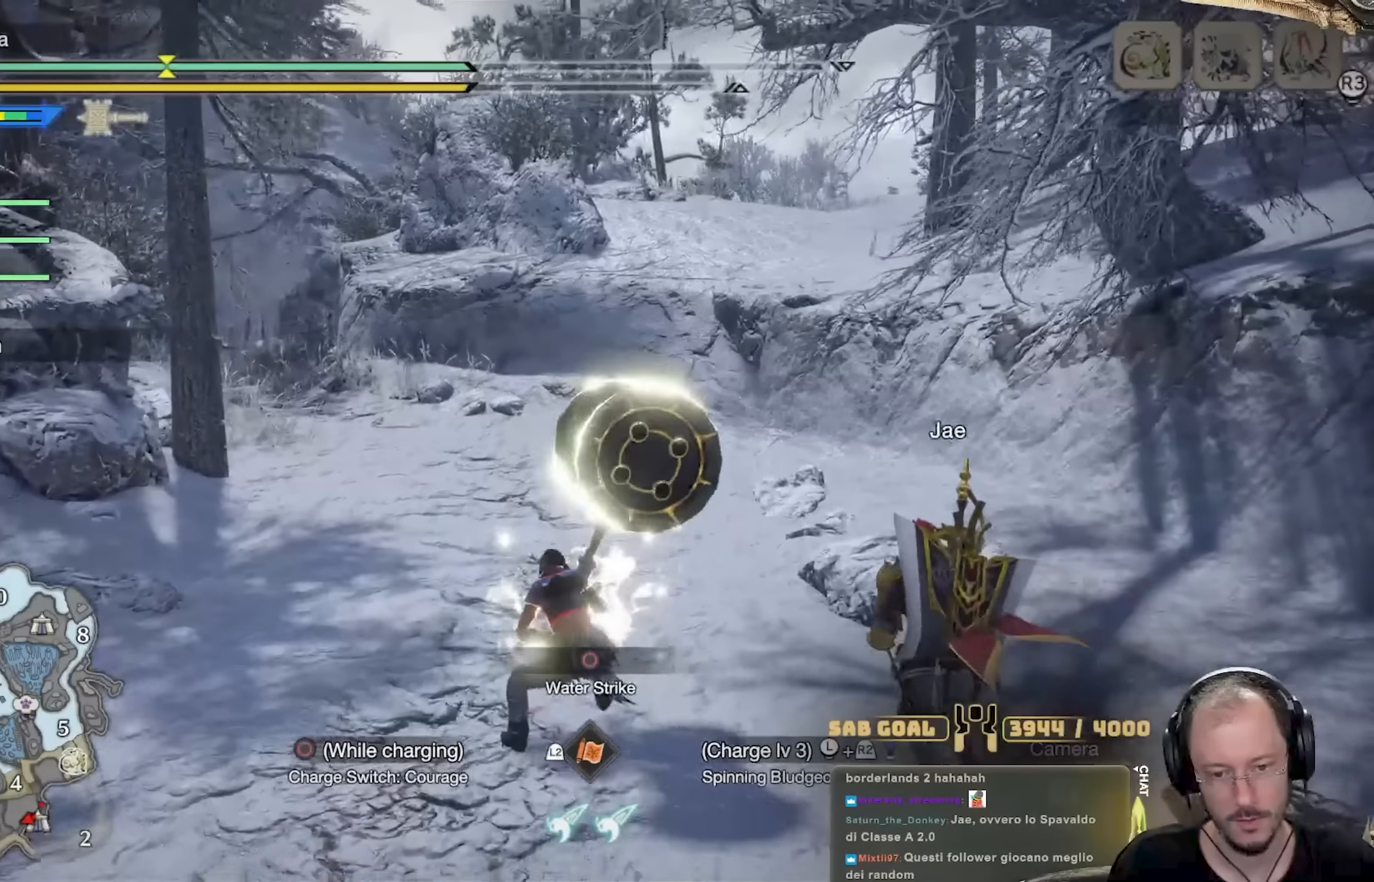
{"buttons": [], "left_stick": "center", "right_stick": "center", "events": [[50, "R2", "up"]]}
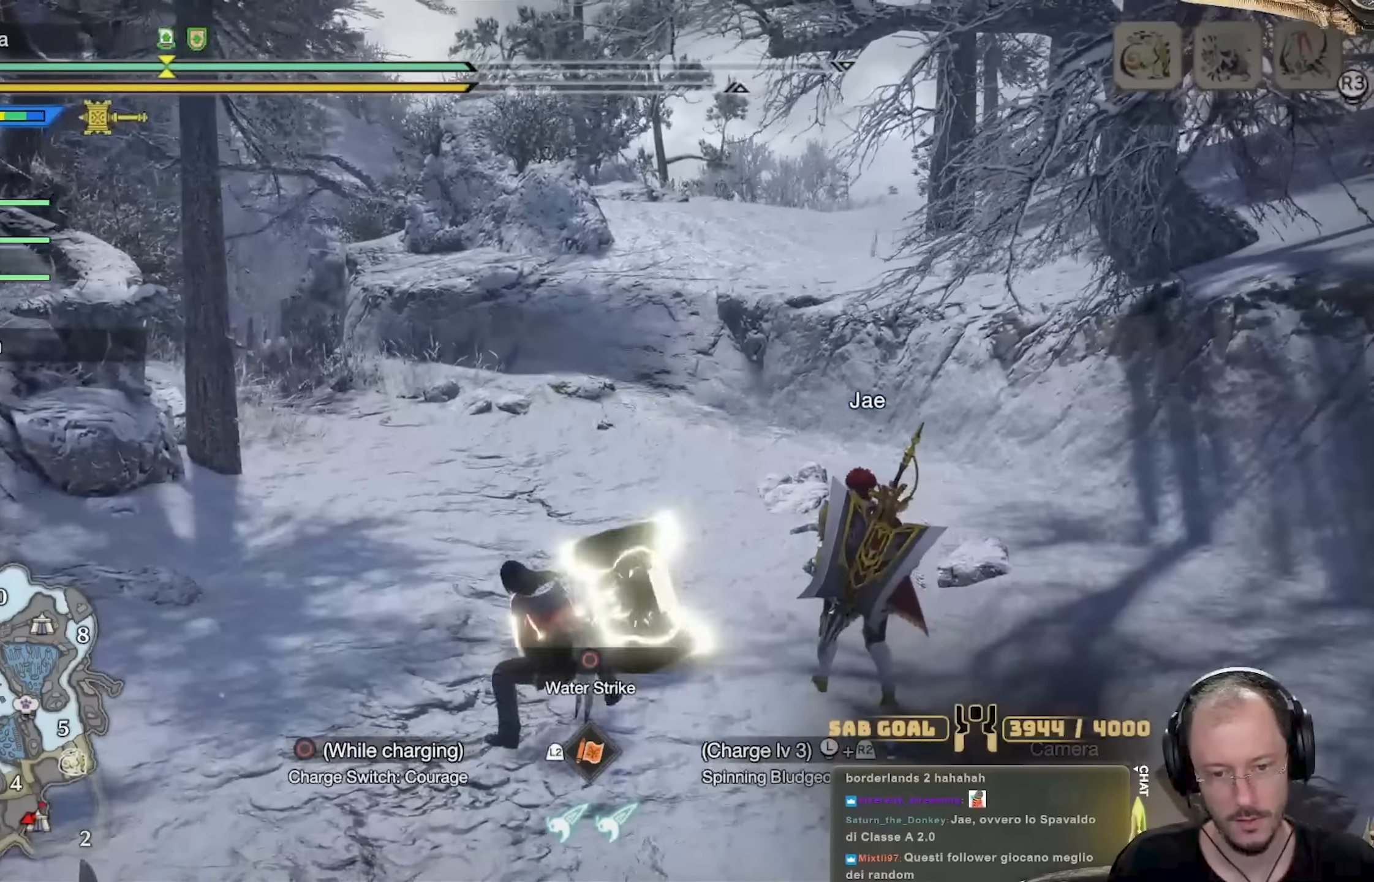
{"buttons": [], "left_stick": "center", "right_stick": "center", "events": []}
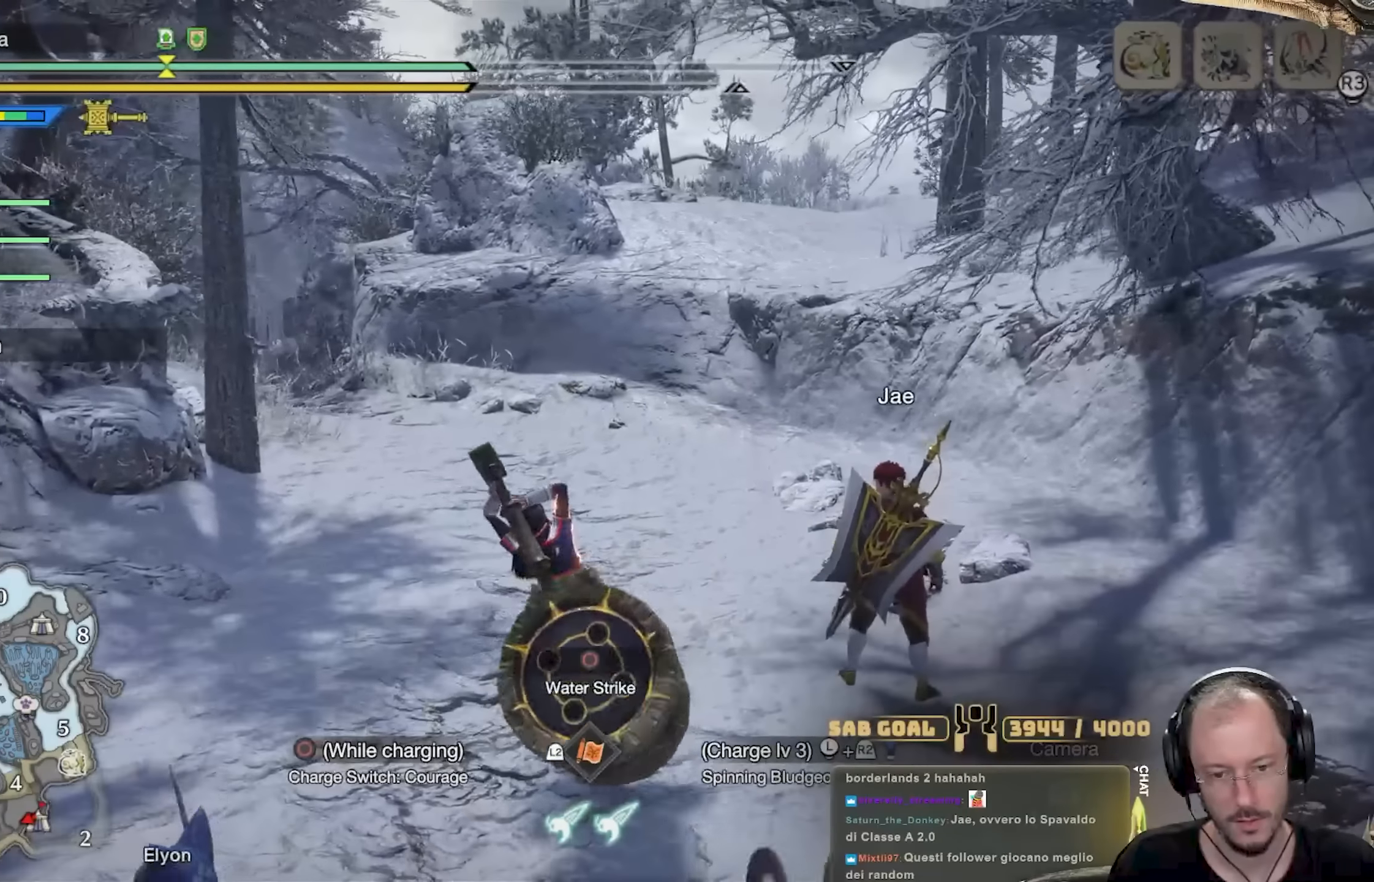
{"buttons": [], "left_stick": "center", "right_stick": "center", "events": []}
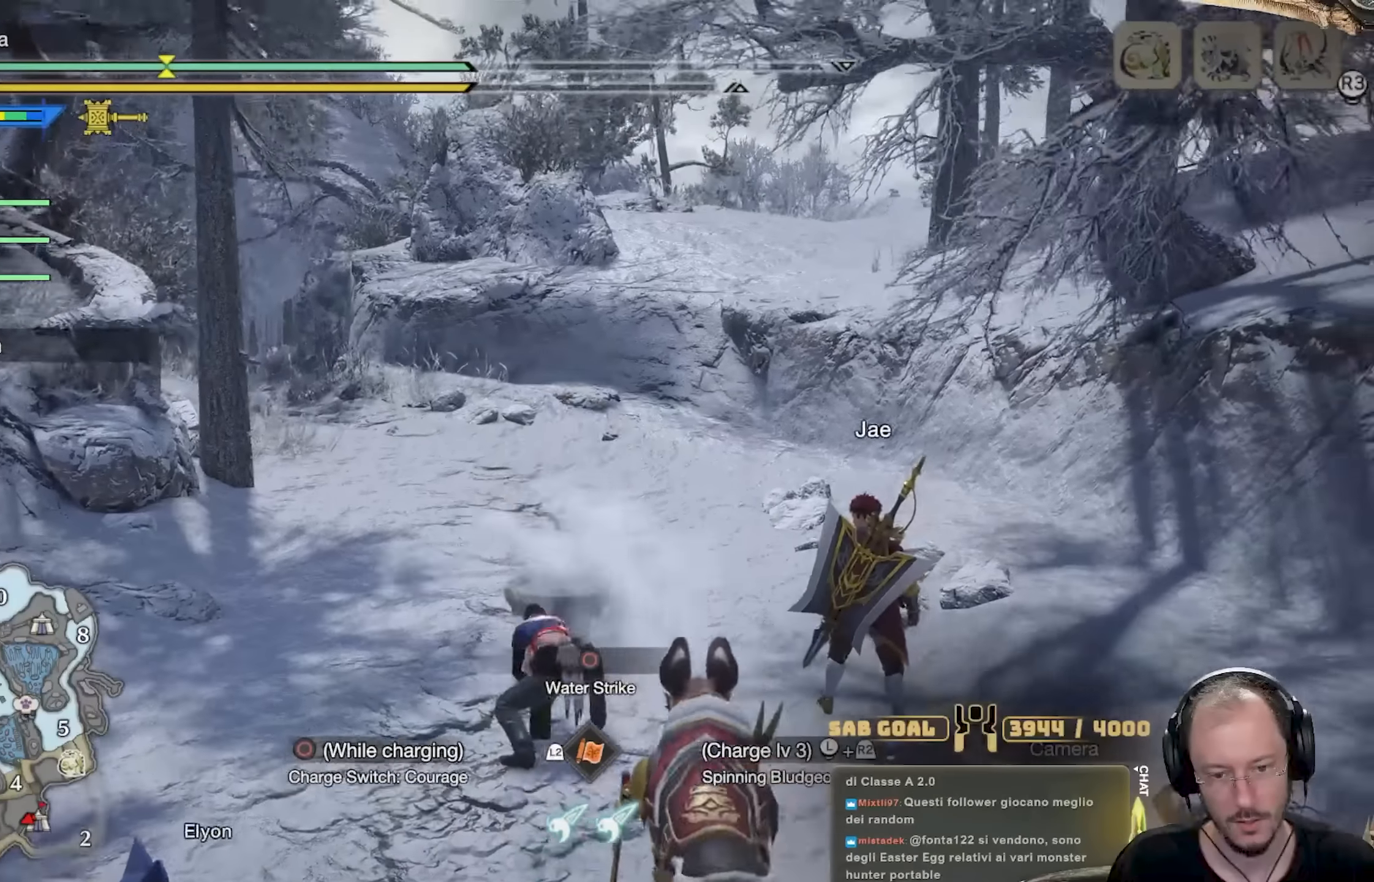
{"buttons": [], "left_stick": "up", "right_stick": "center", "events": [[284, "left_stick", "up"], [367, "A", "down"], [467, "A", "up"]]}
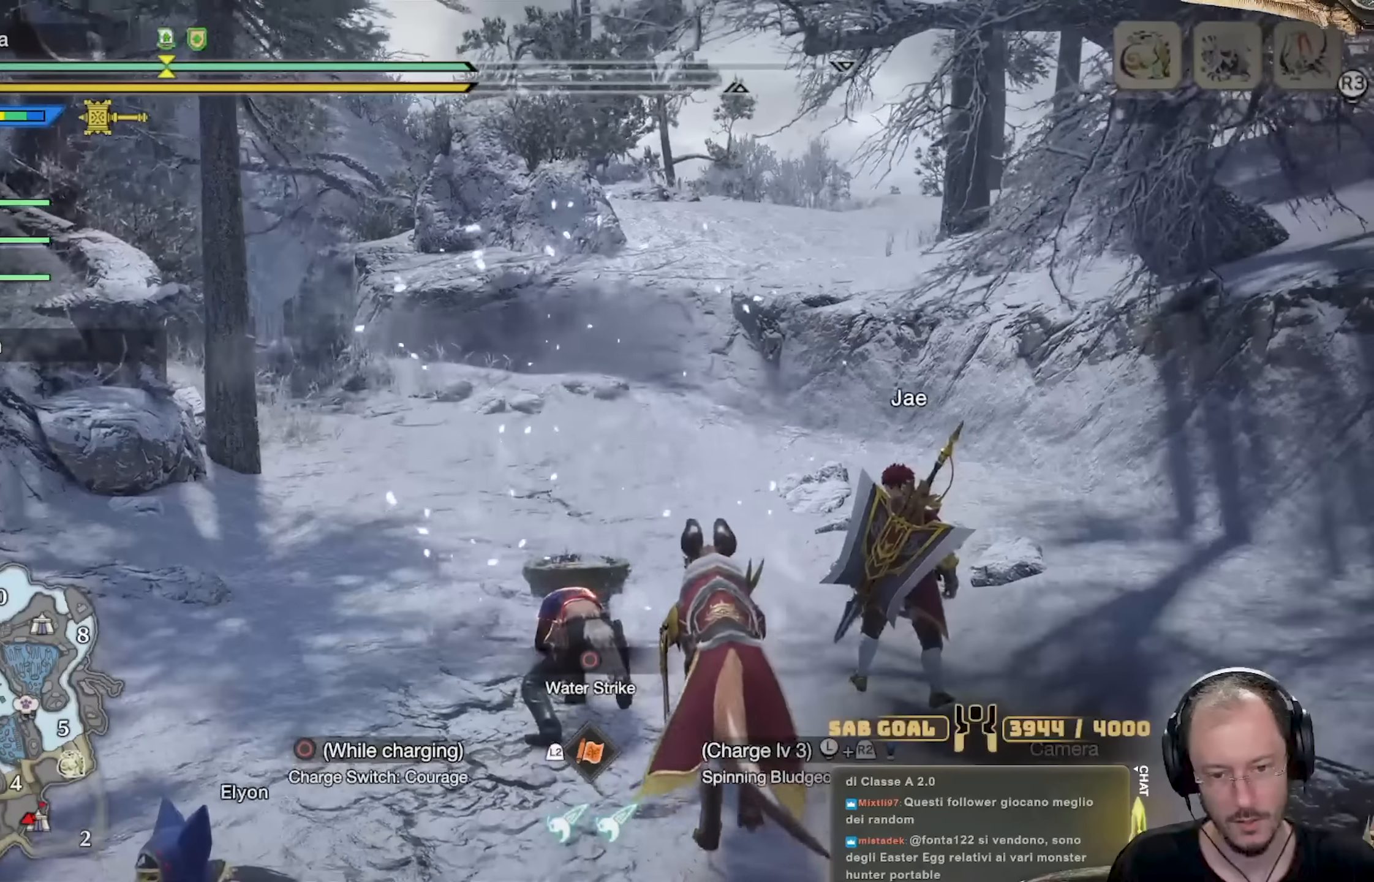
{"buttons": [], "left_stick": "up", "right_stick": "center", "events": []}
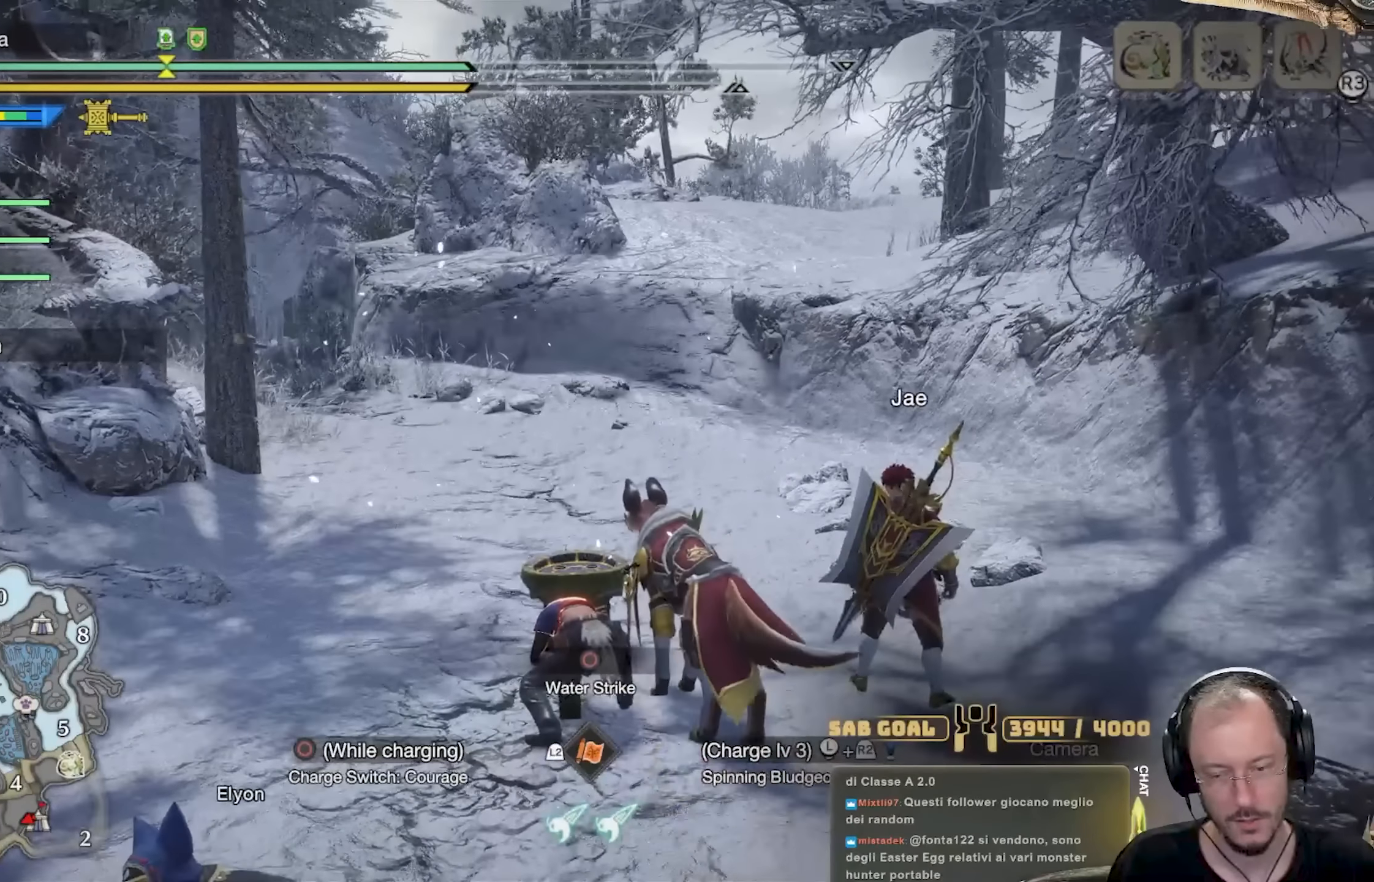
{"buttons": [], "left_stick": "up", "right_stick": "center", "events": [[267, "A", "down"], [351, "A", "up"]]}
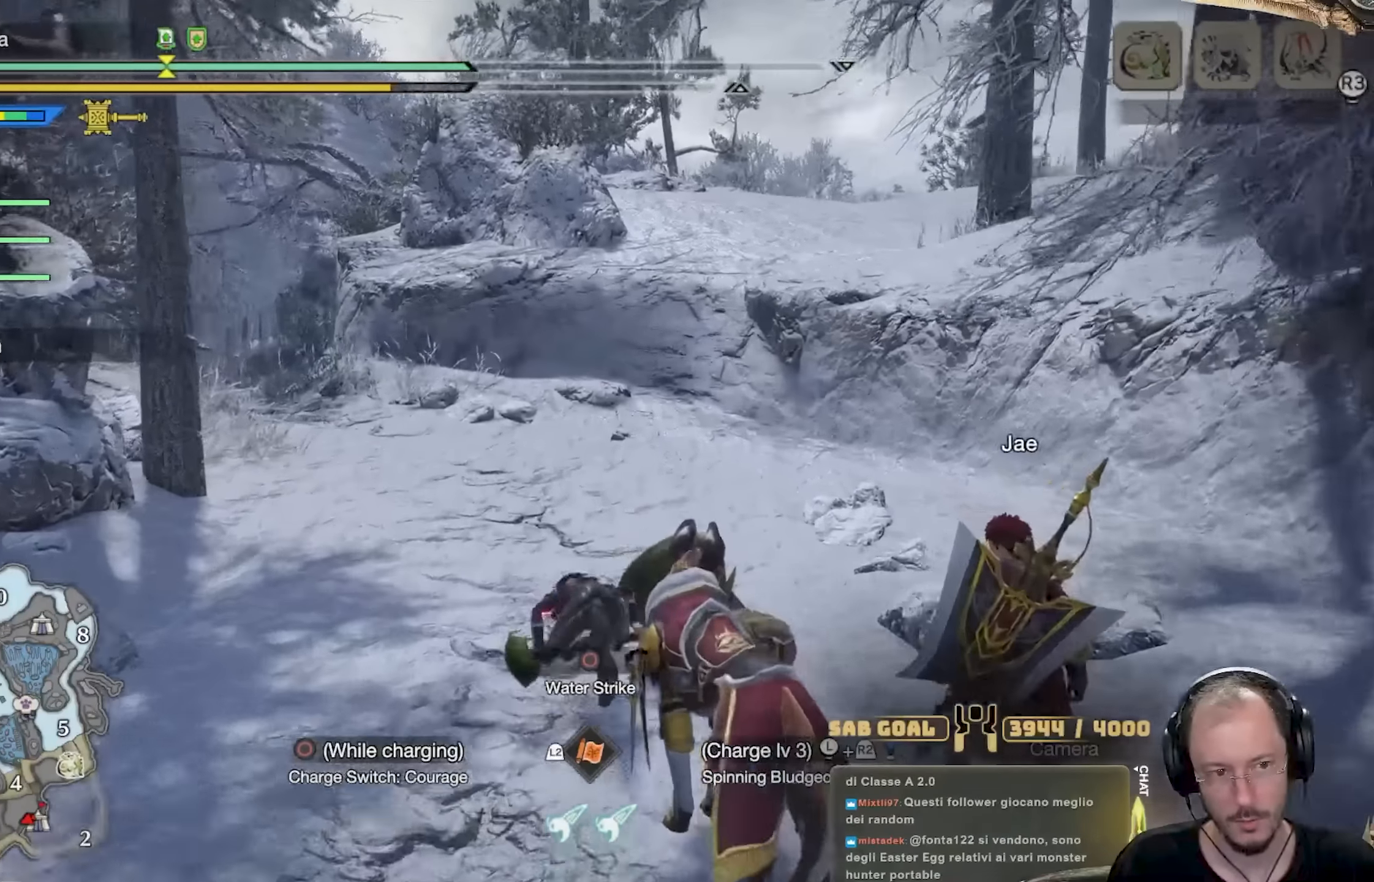
{"buttons": ["R2"], "left_stick": "center", "right_stick": "center", "events": [[83, "R2", "down"], [233, "left_stick", "center"], [267, "right_stick", "down-left"], [434, "right_stick", "center"]]}
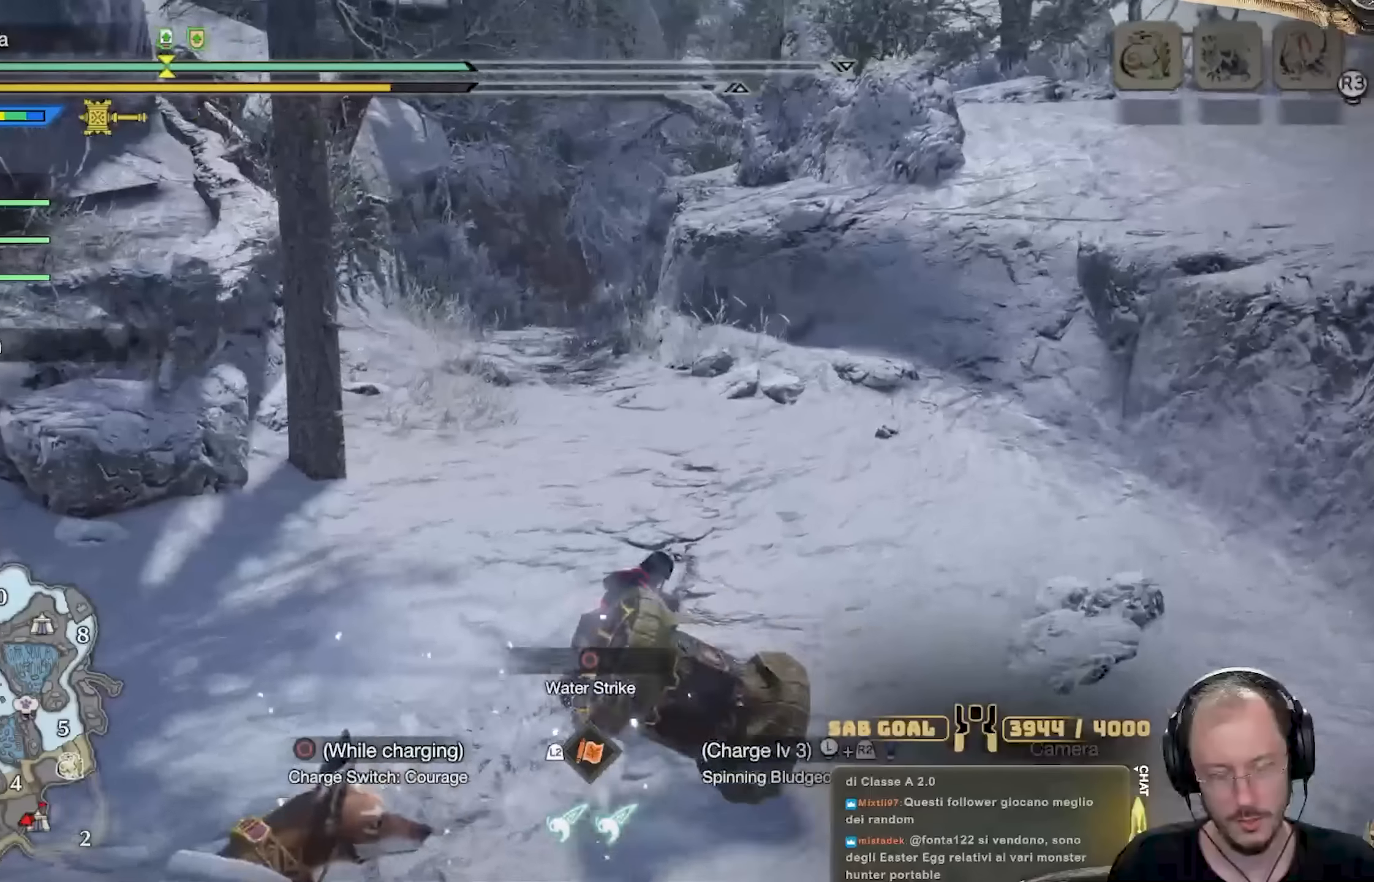
{"buttons": ["R2"], "left_stick": "up", "right_stick": "center", "events": [[300, "left_stick", "up"]]}
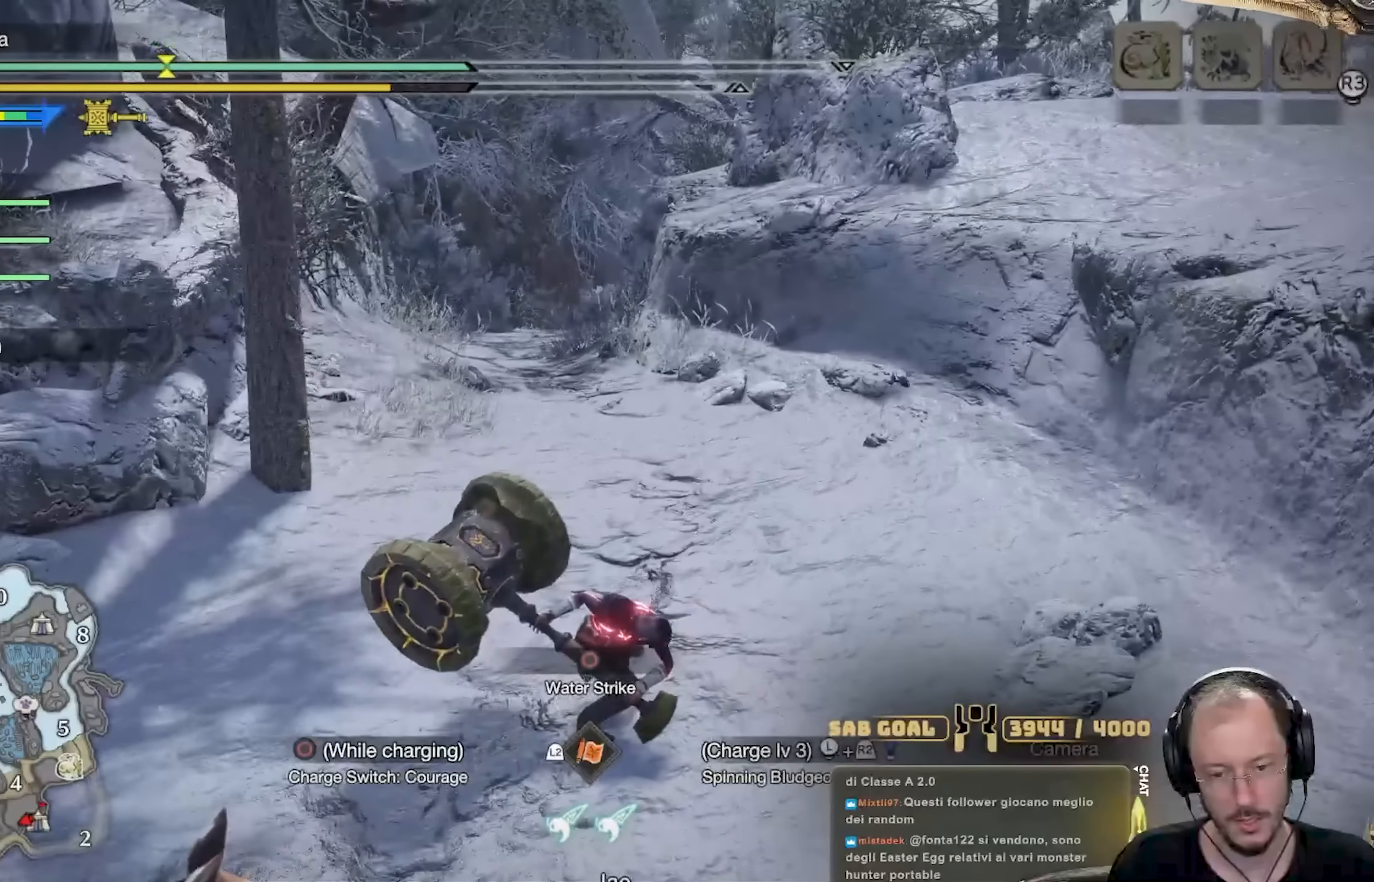
{"buttons": ["R2"], "left_stick": "down", "right_stick": "center", "events": [[217, "left_stick", "right"], [317, "left_stick", "down-right"], [434, "left_stick", "down"]]}
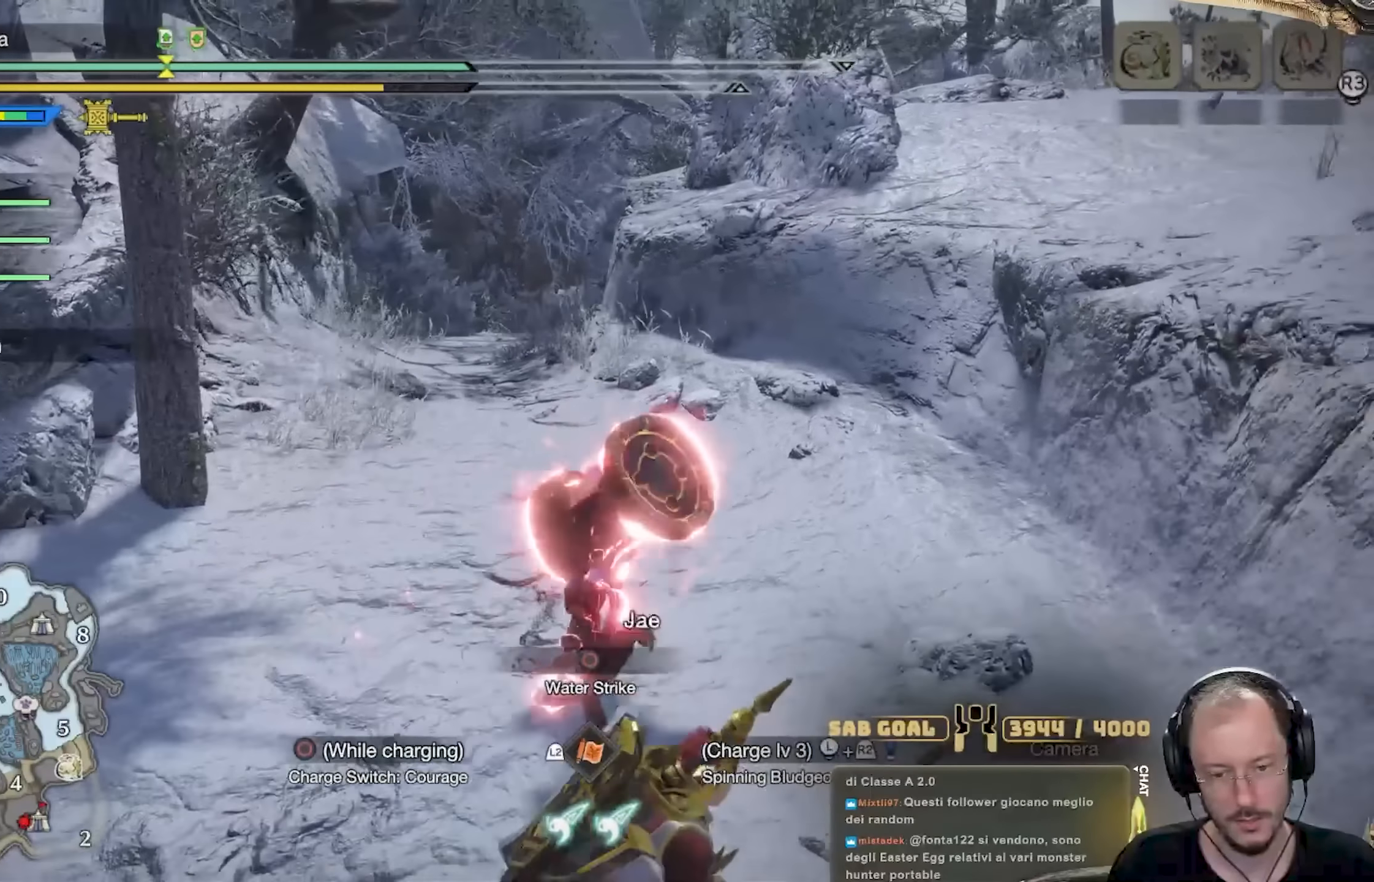
{"buttons": ["R2"], "left_stick": "up-left", "right_stick": "center", "events": [[150, "left_stick", "down-left"], [267, "left_stick", "left"], [383, "left_stick", "up-left"]]}
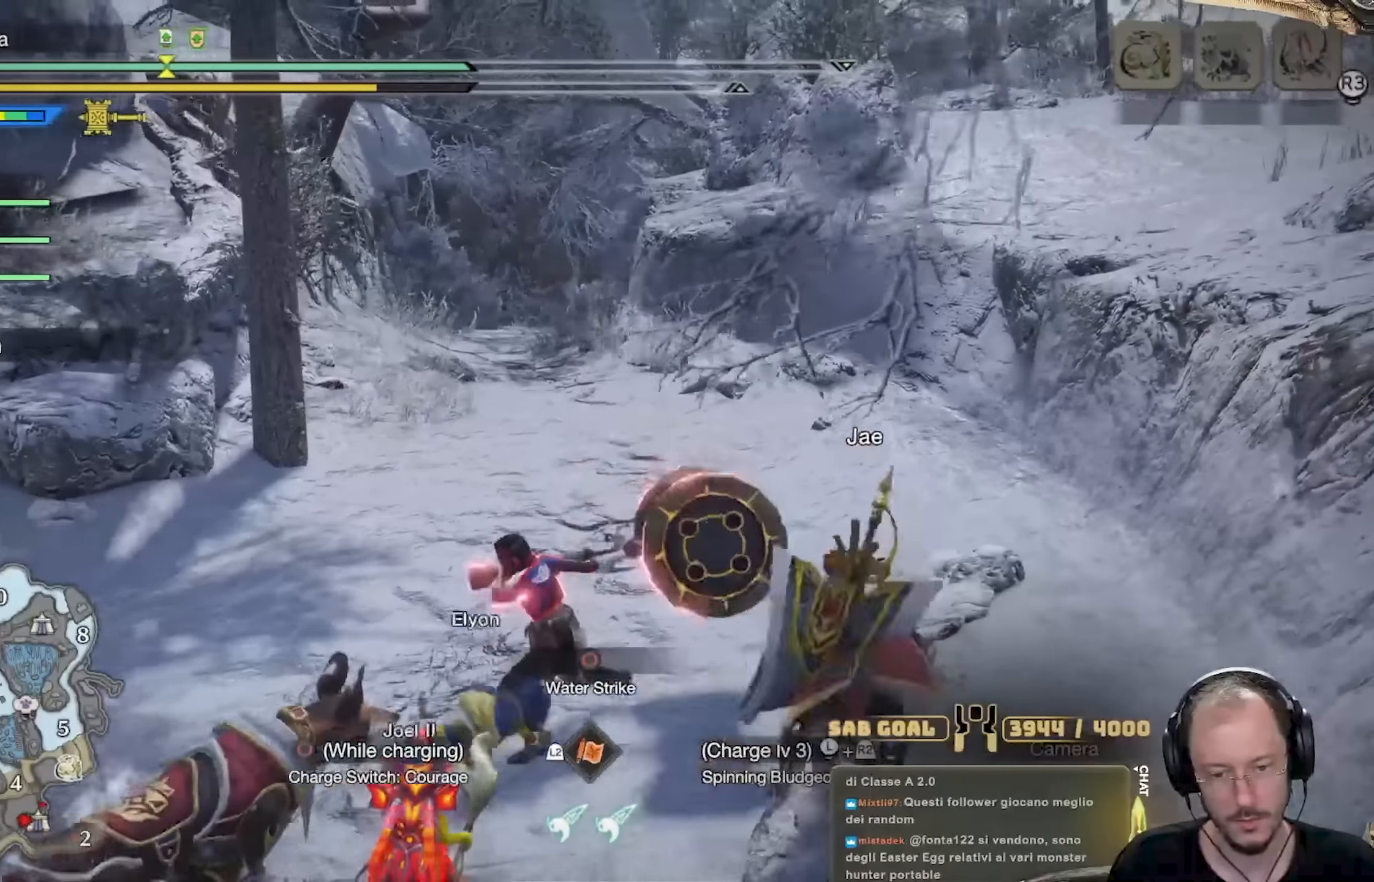
{"buttons": ["R2"], "left_stick": "up", "right_stick": "center", "events": [[200, "left_stick", "up"]]}
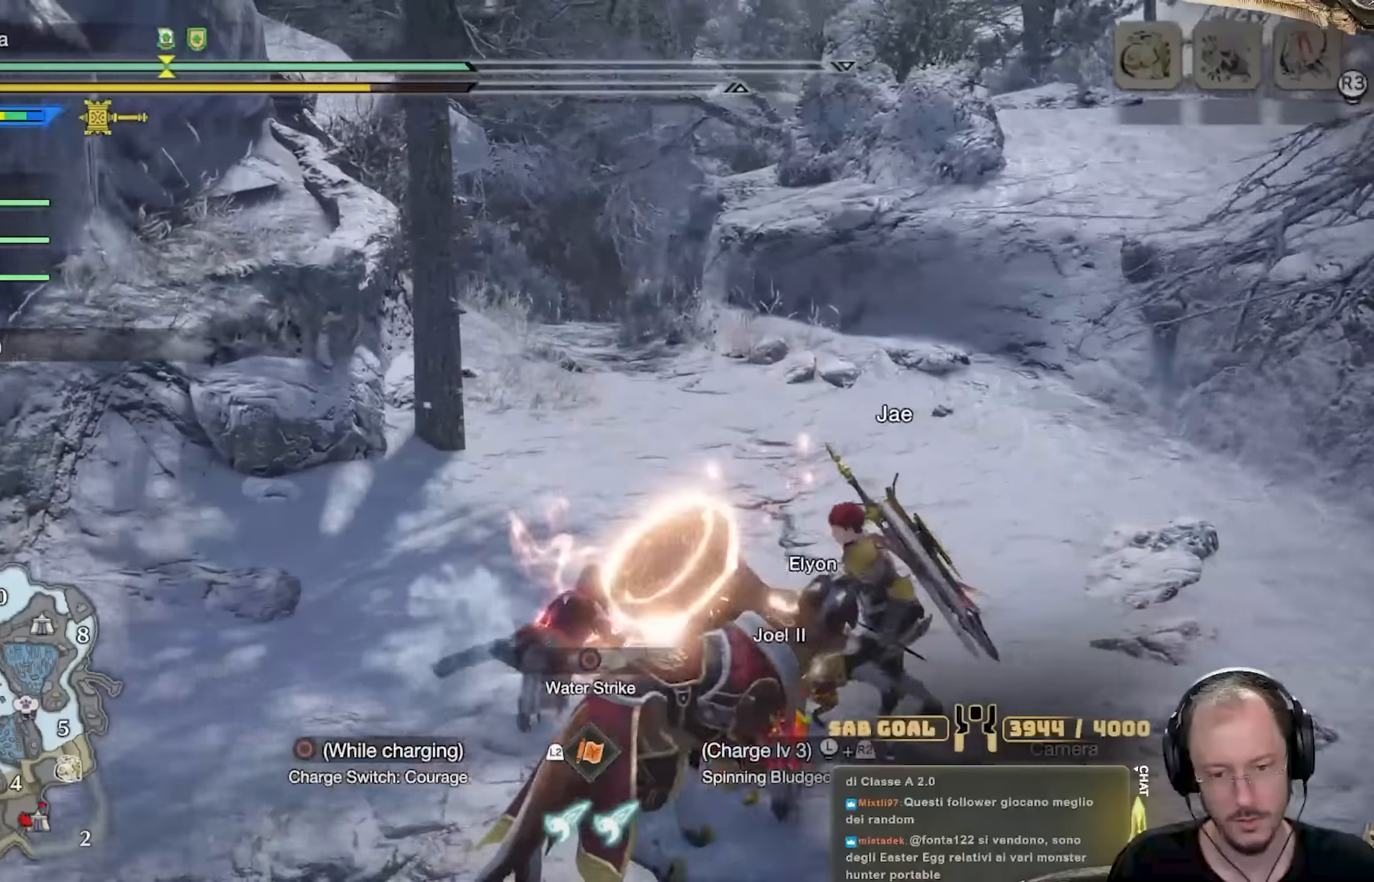
{"buttons": ["A", "R2"], "left_stick": "up-right", "right_stick": "center", "events": [[50, "left_stick", "up-right"], [484, "A", "down"]]}
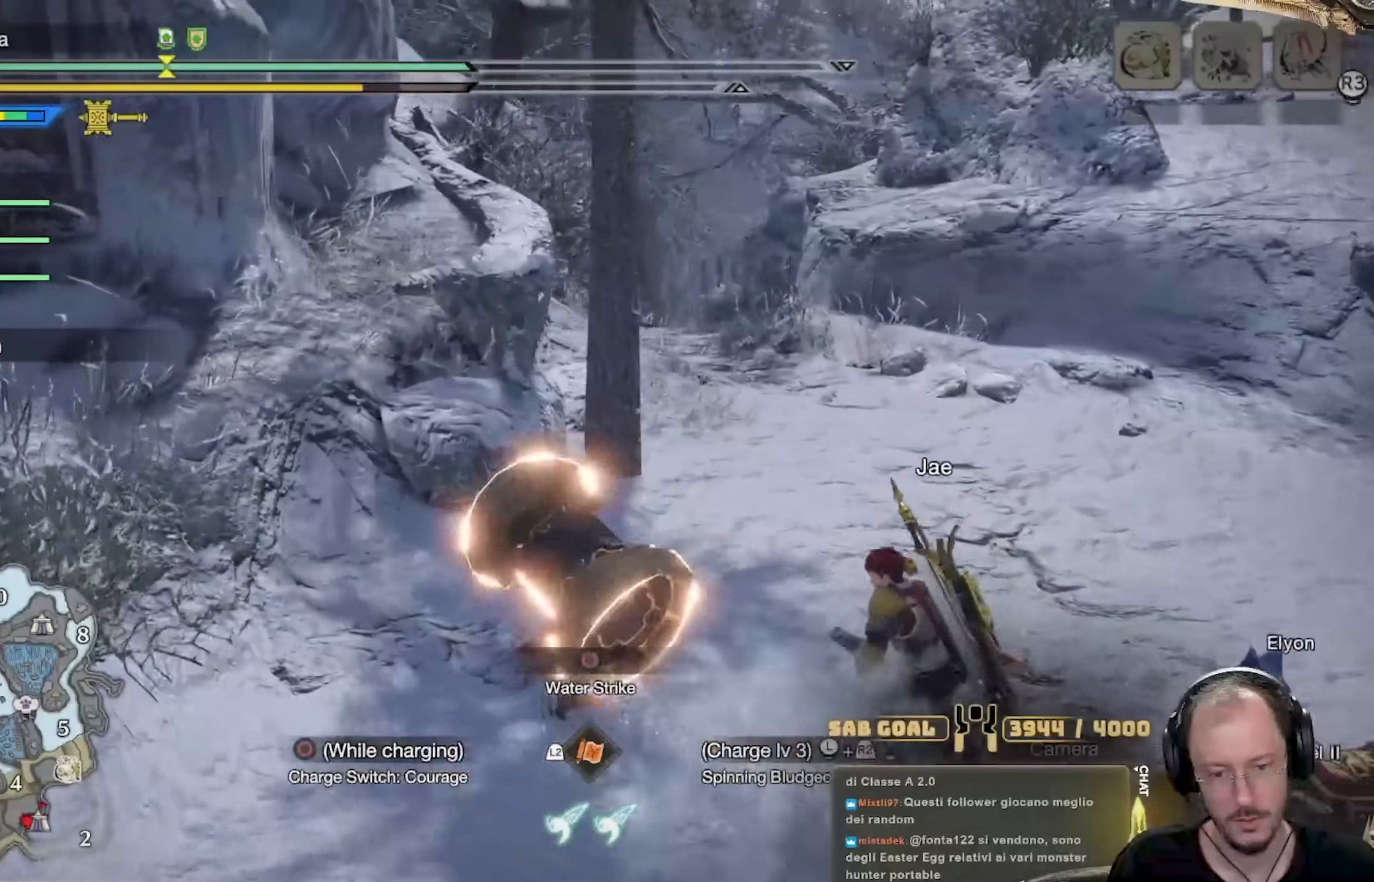
{"buttons": ["A", "R2"], "left_stick": "up-right", "right_stick": "center", "events": [[84, "A", "up"], [501, "A", "down"]]}
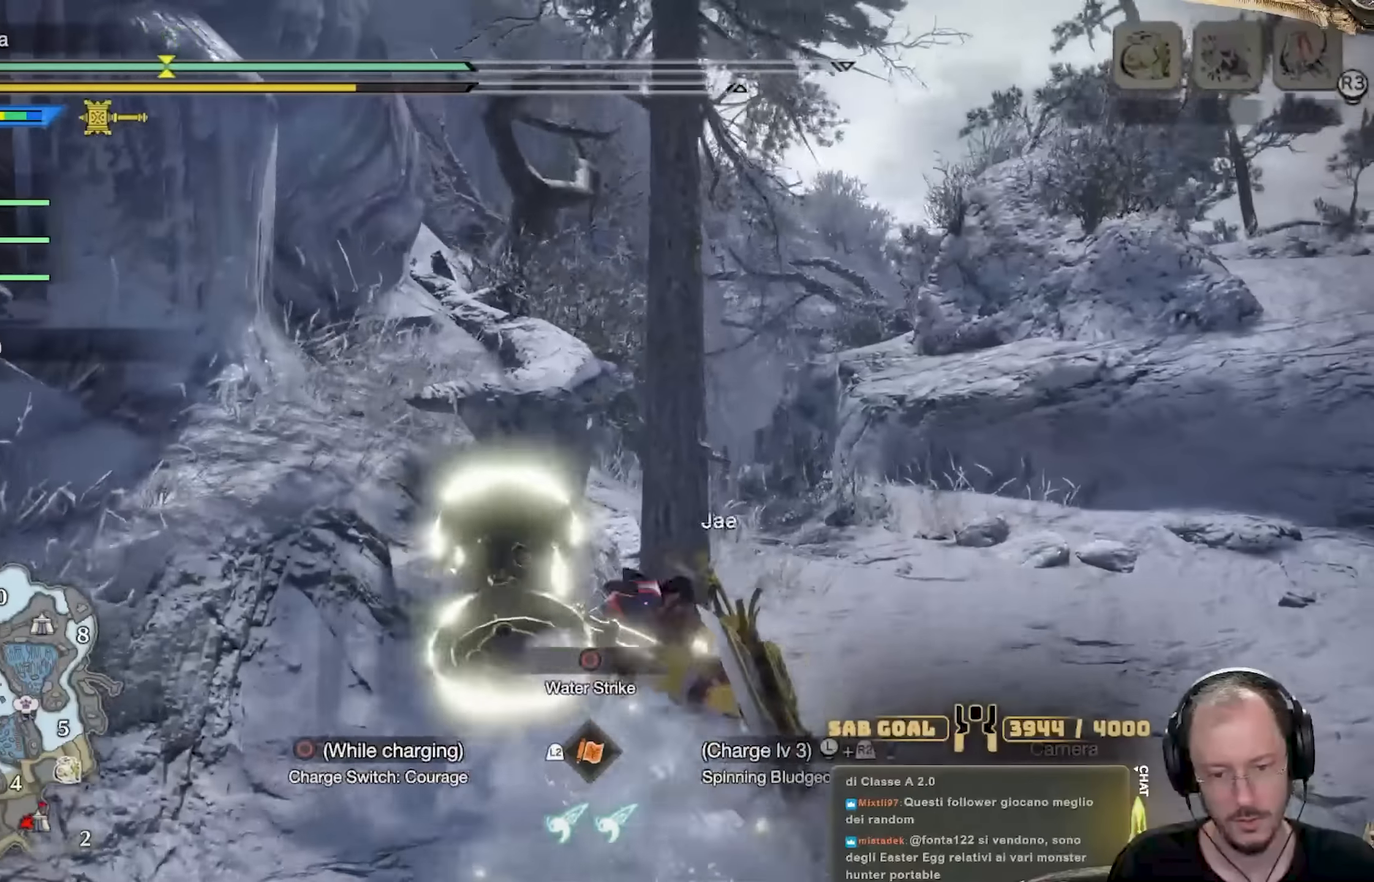
{"buttons": ["A", "R2"], "left_stick": "up-right", "right_stick": "center", "events": [[100, "A", "up"], [467, "A", "down"]]}
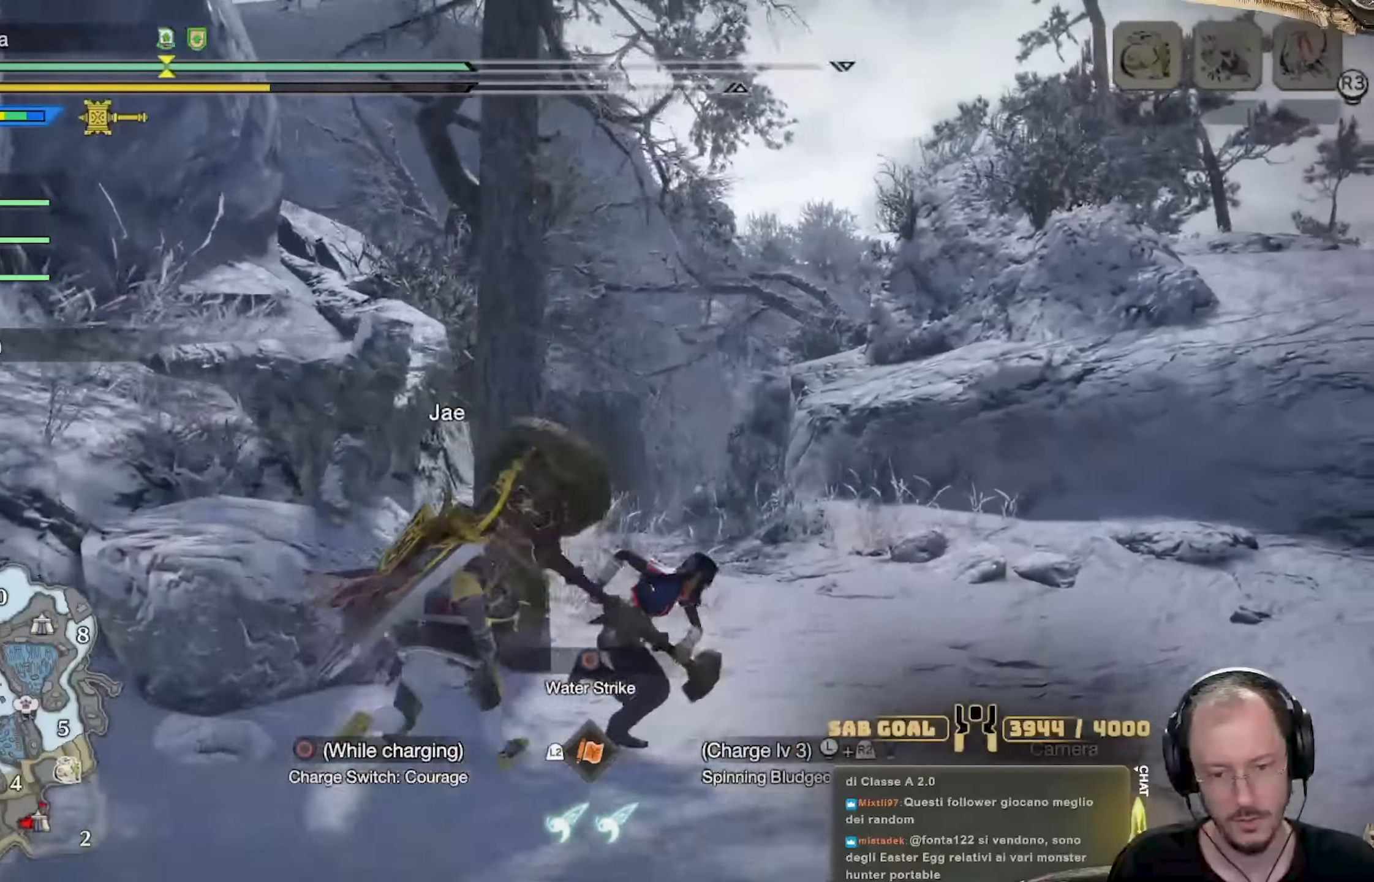
{"buttons": [], "left_stick": "up-right", "right_stick": "right", "events": [[84, "A", "up"], [434, "right_stick", "right"], [501, "R2", "up"]]}
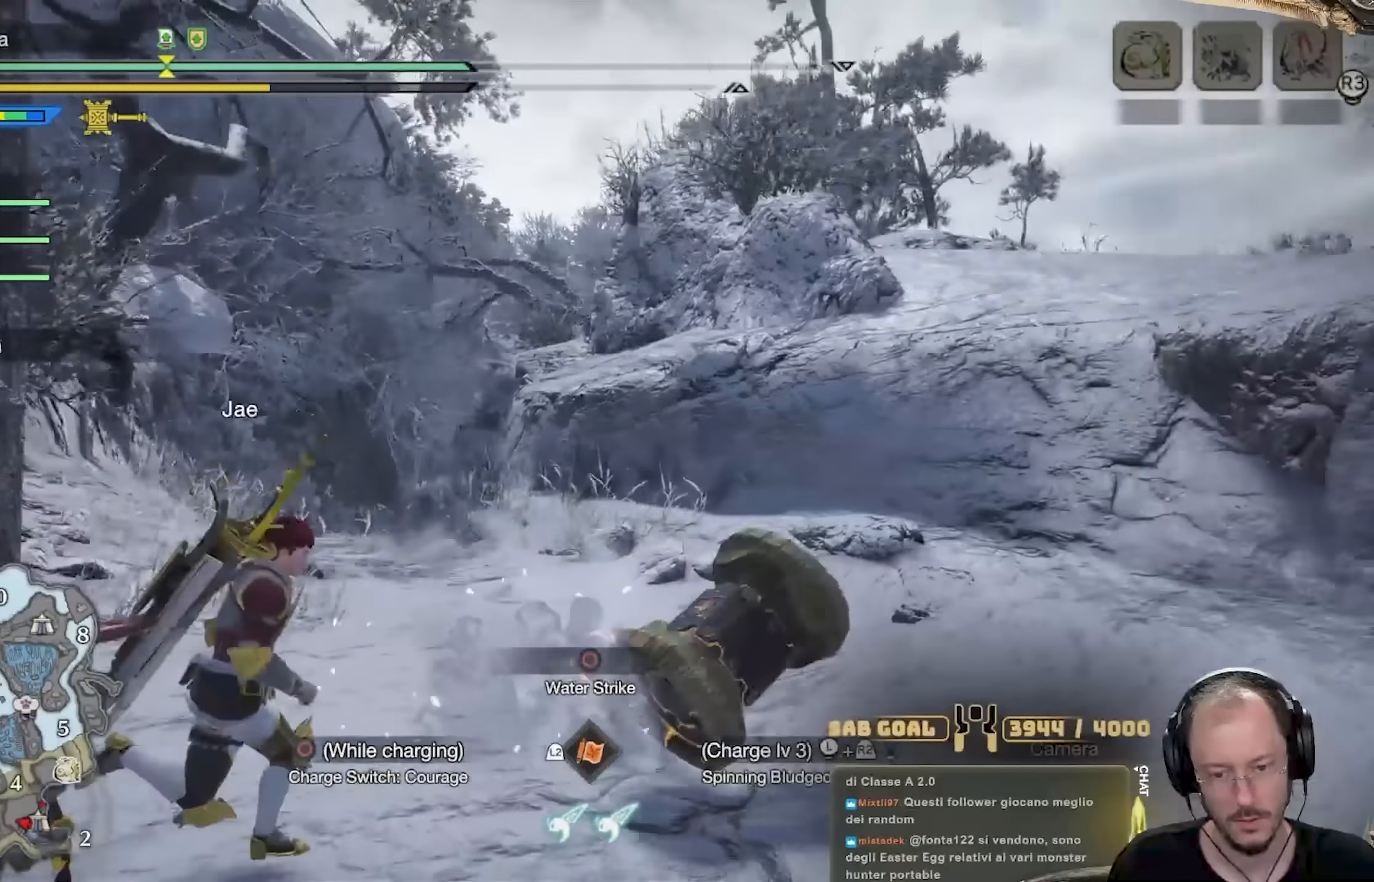
{"buttons": ["R2"], "left_stick": "up-right", "right_stick": "center", "events": [[200, "R2", "down"], [500, "right_stick", "center"]]}
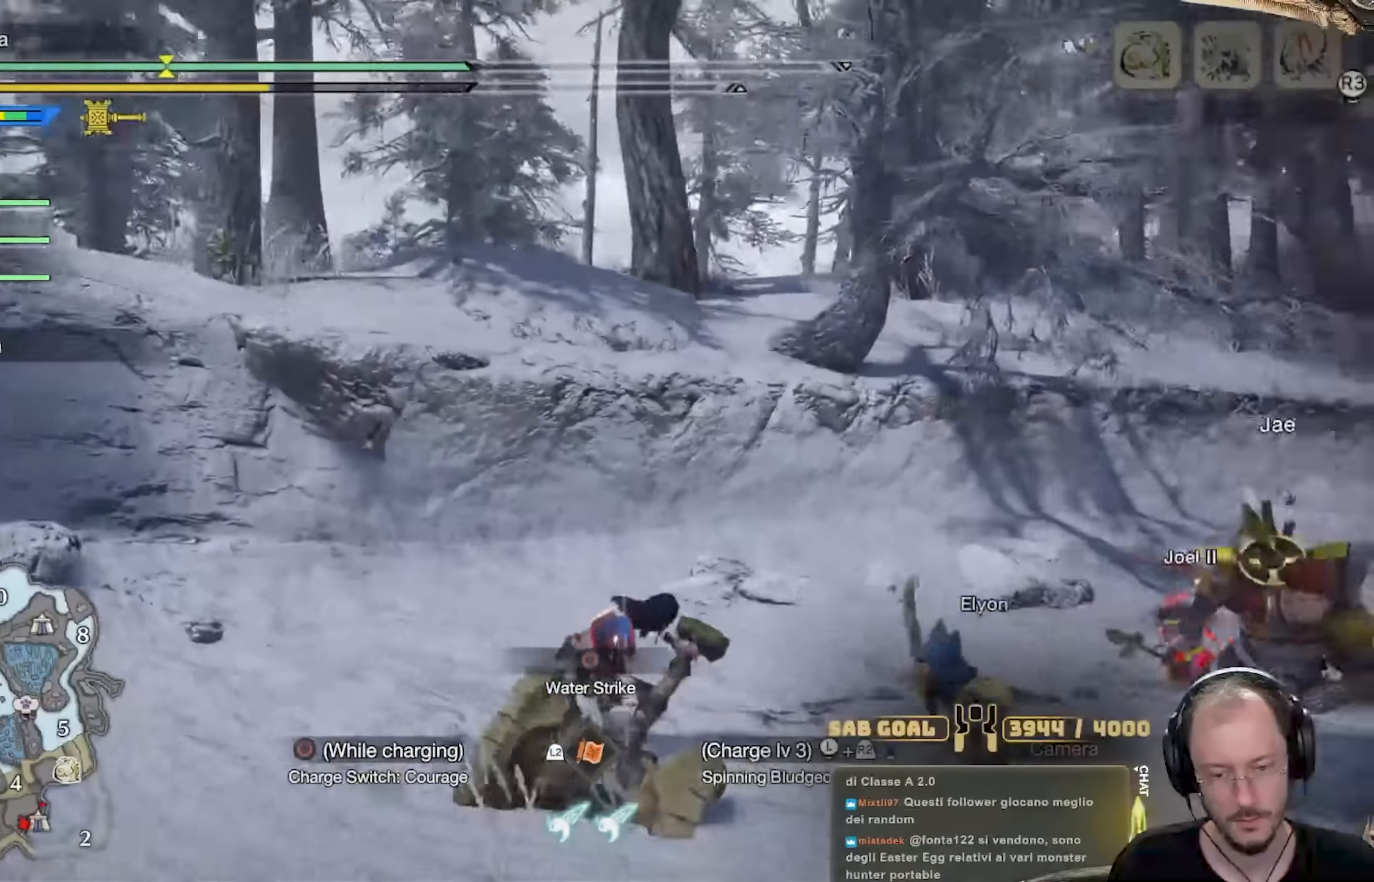
{"buttons": [], "left_stick": "up-right", "right_stick": "down-right", "events": [[367, "right_stick", "down-right"], [484, "R2", "up"]]}
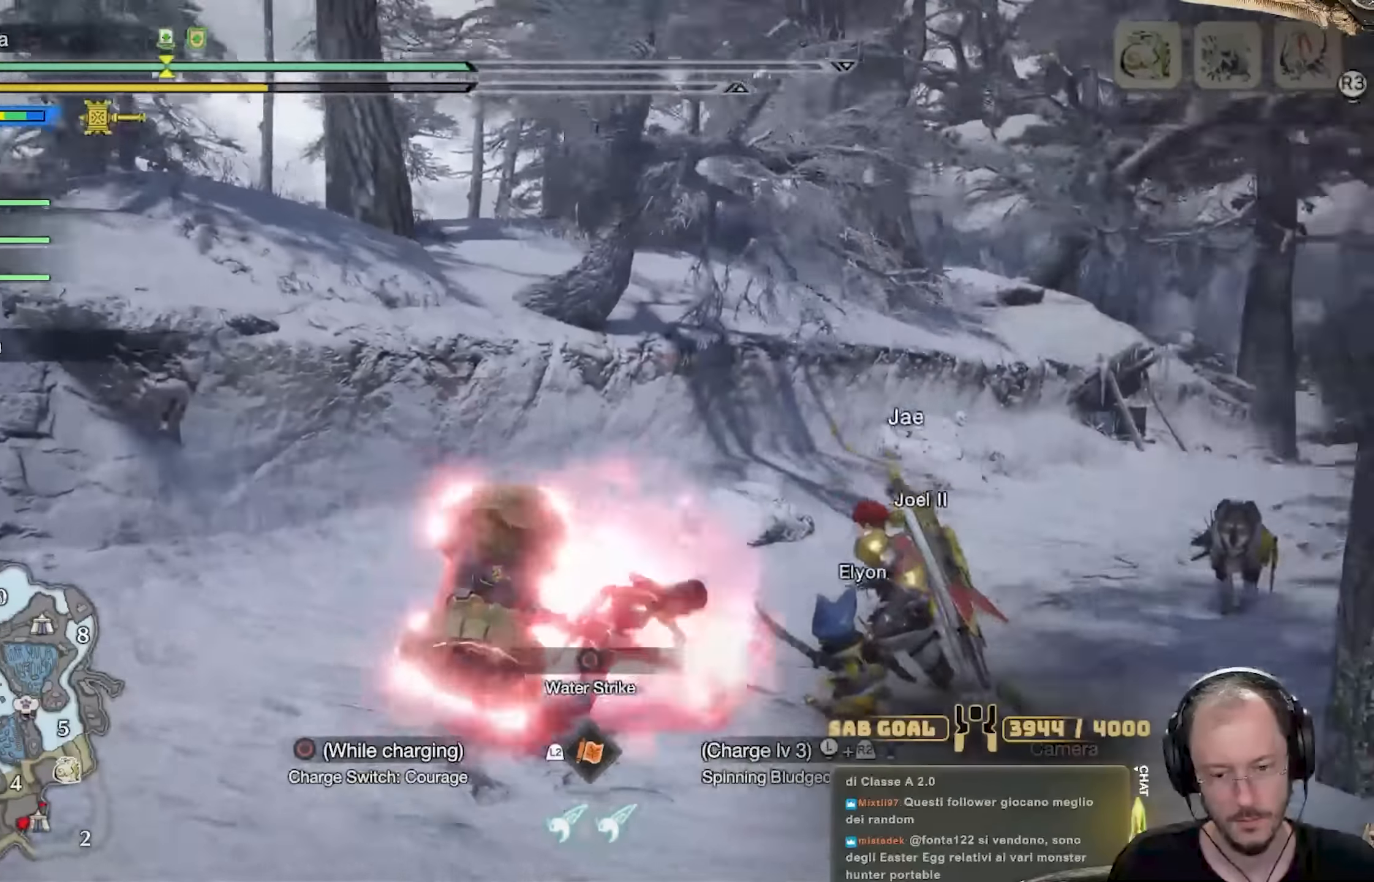
{"buttons": [], "left_stick": "center", "right_stick": "right", "events": [[16, "right_stick", "center"], [367, "left_stick", "center"], [467, "right_stick", "right"]]}
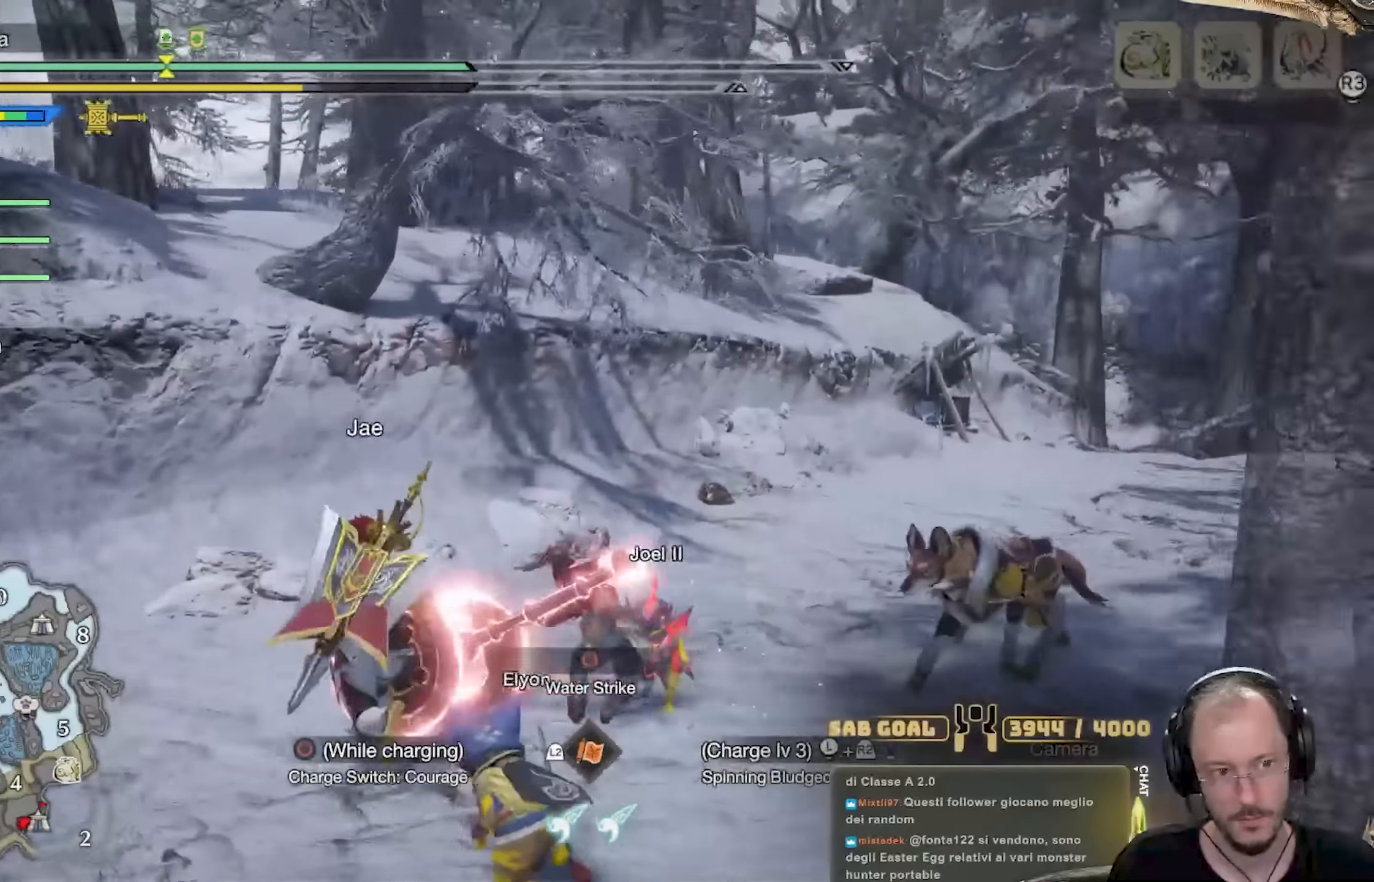
{"buttons": ["R2"], "left_stick": "center", "right_stick": "center", "events": [[84, "R2", "down"], [167, "right_stick", "center"]]}
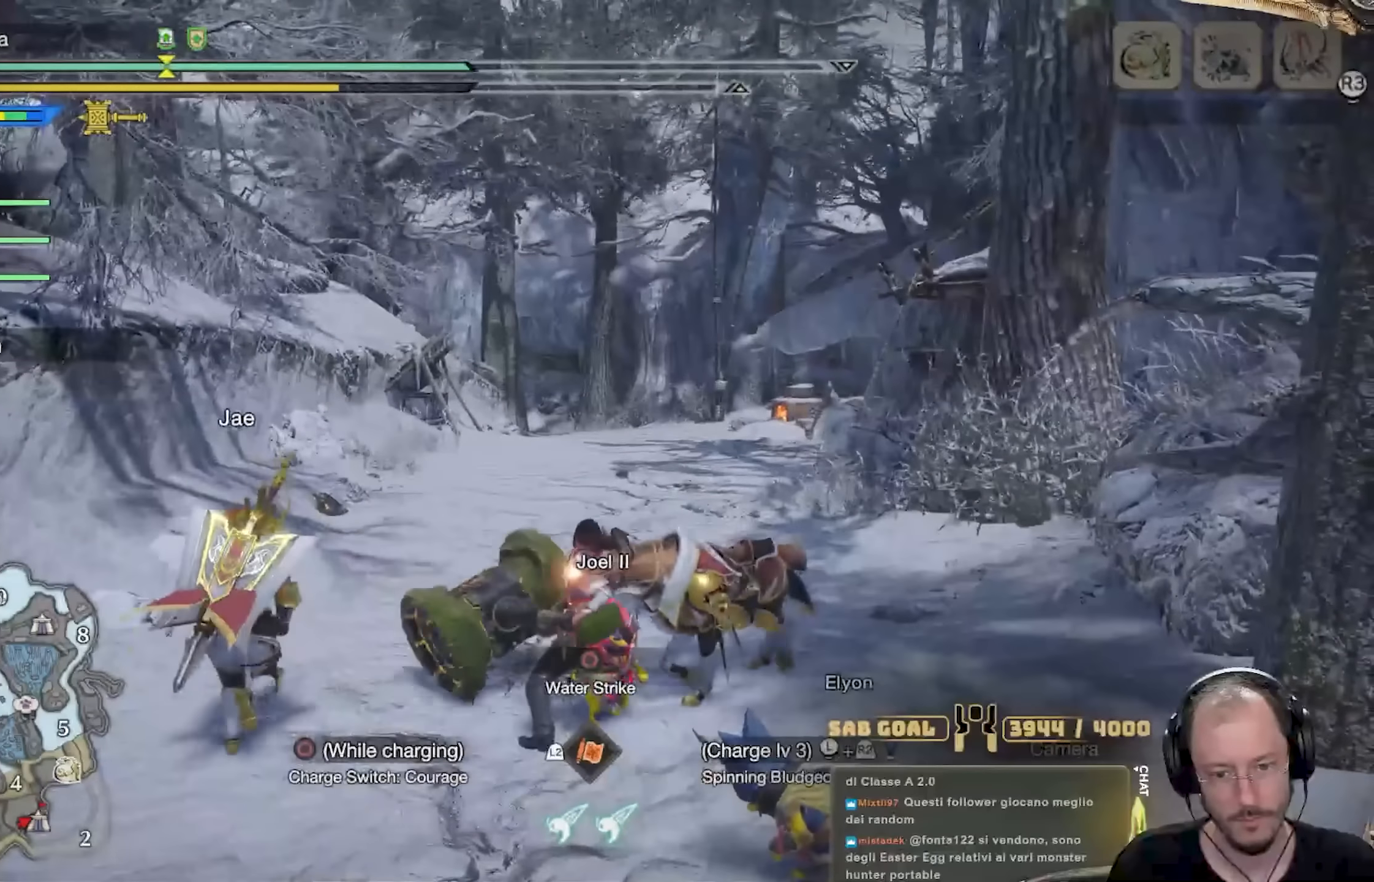
{"buttons": ["R2"], "left_stick": "center", "right_stick": "center", "events": []}
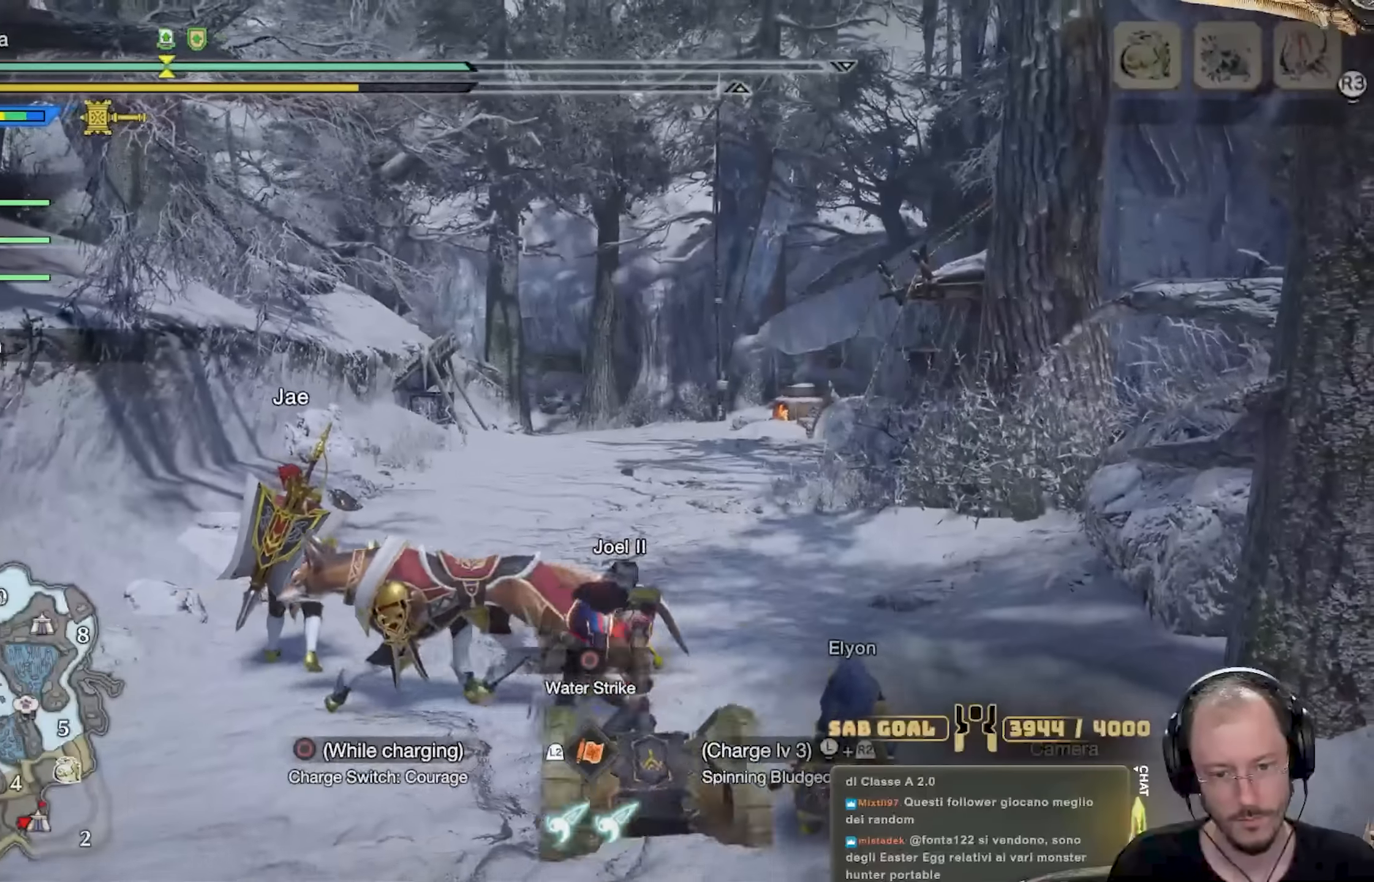
{"buttons": ["R2"], "left_stick": "center", "right_stick": "center", "events": [[150, "B", "down"], [250, "B", "up"]]}
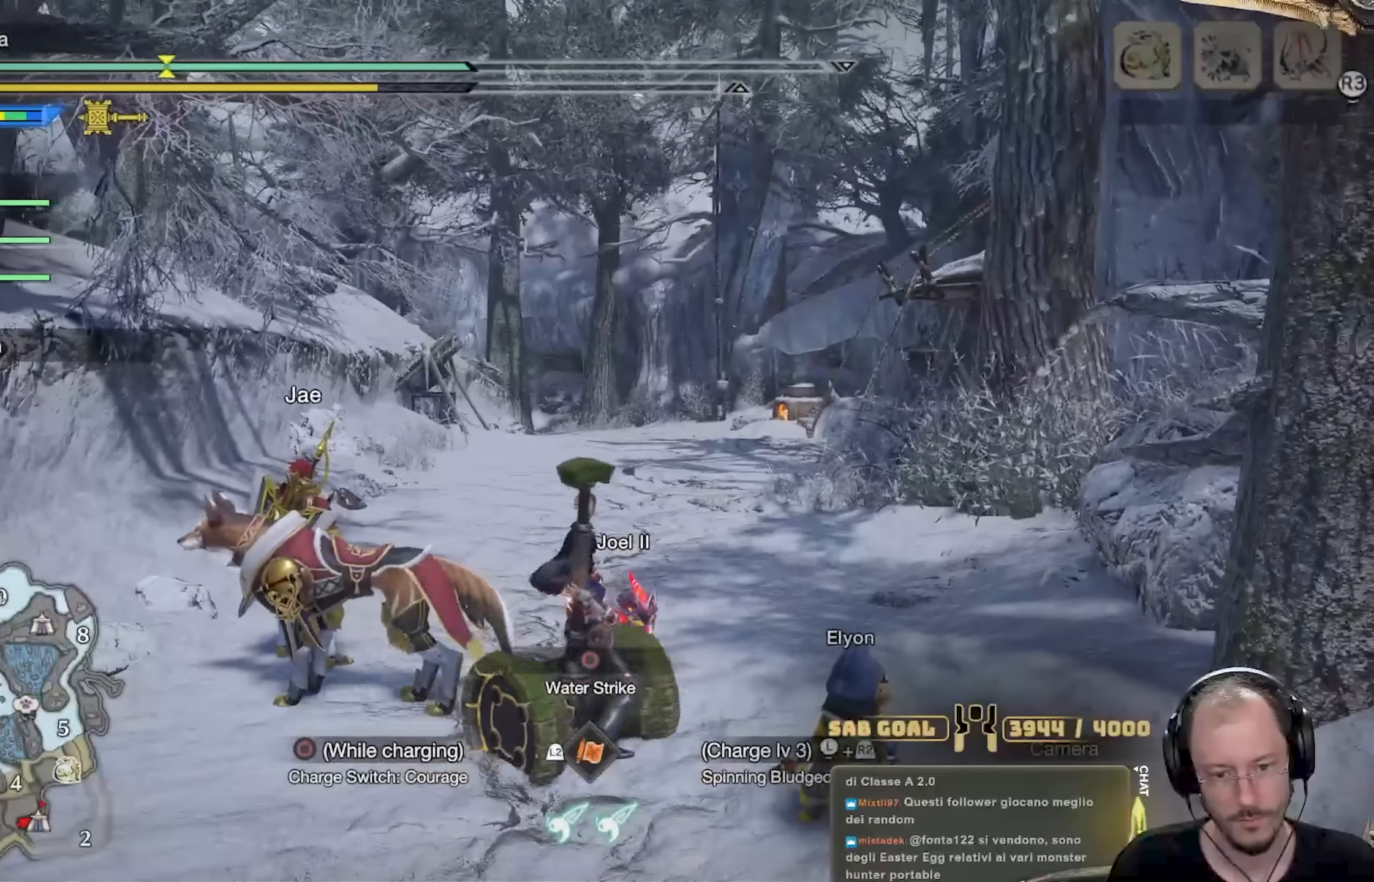
{"buttons": [], "left_stick": "up", "right_stick": "center", "events": [[401, "R2", "up"], [501, "left_stick", "up"]]}
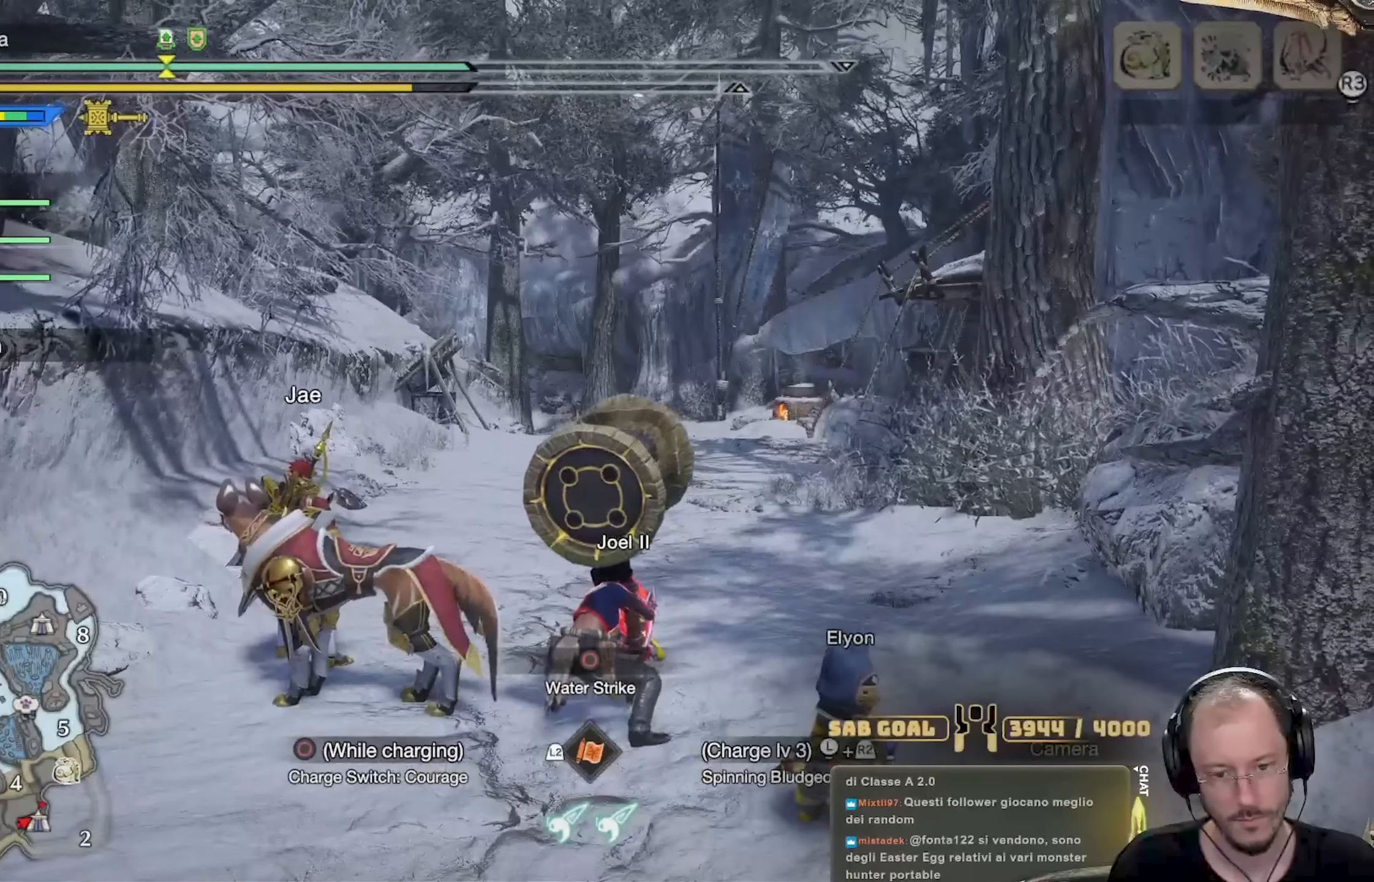
{"buttons": [], "left_stick": "up", "right_stick": "center", "events": []}
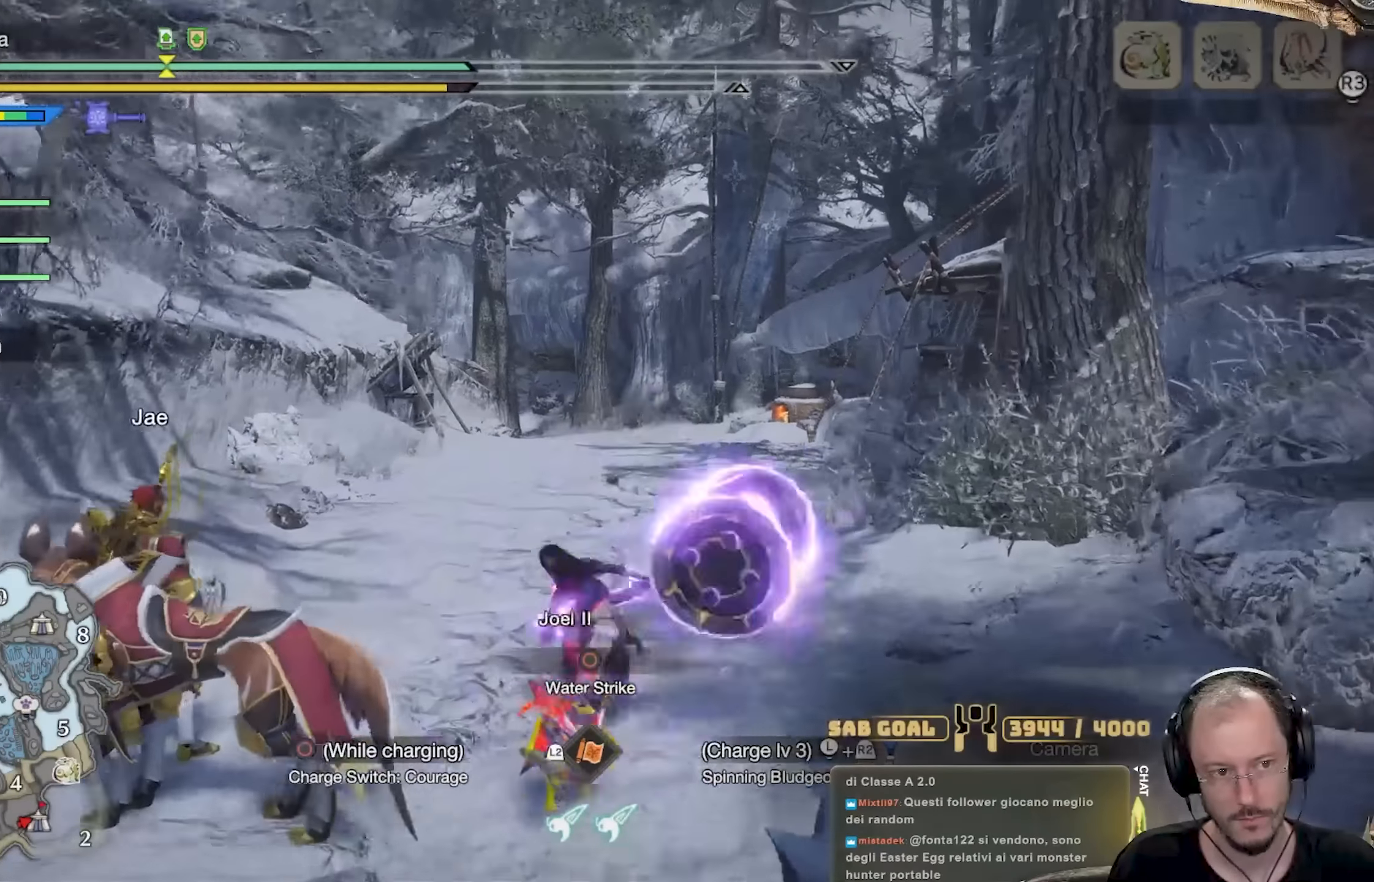
{"buttons": ["R2"], "left_stick": "up", "right_stick": "center", "events": [[334, "R2", "down"]]}
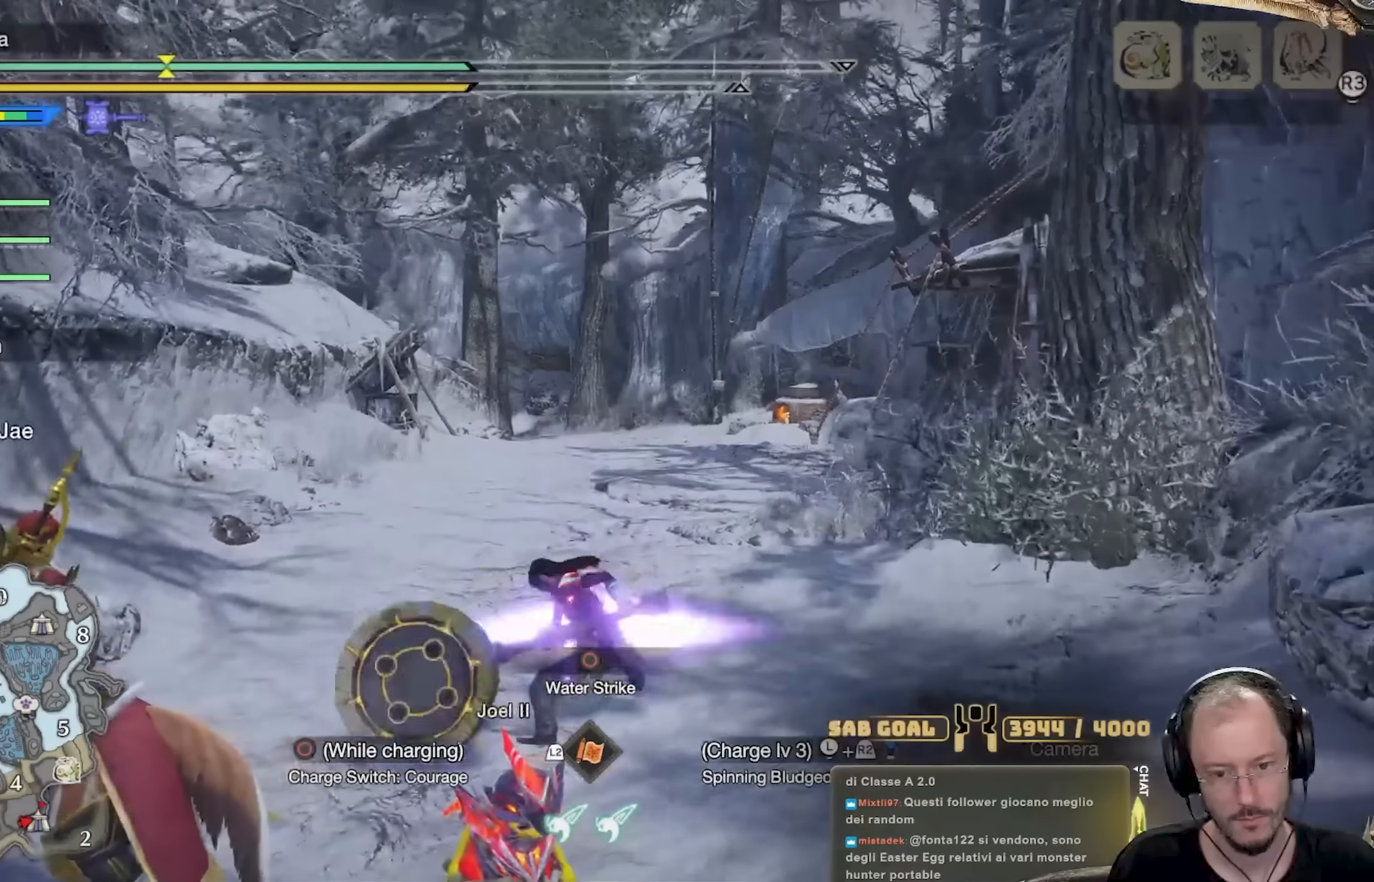
{"buttons": ["R2"], "left_stick": "up", "right_stick": "center", "events": []}
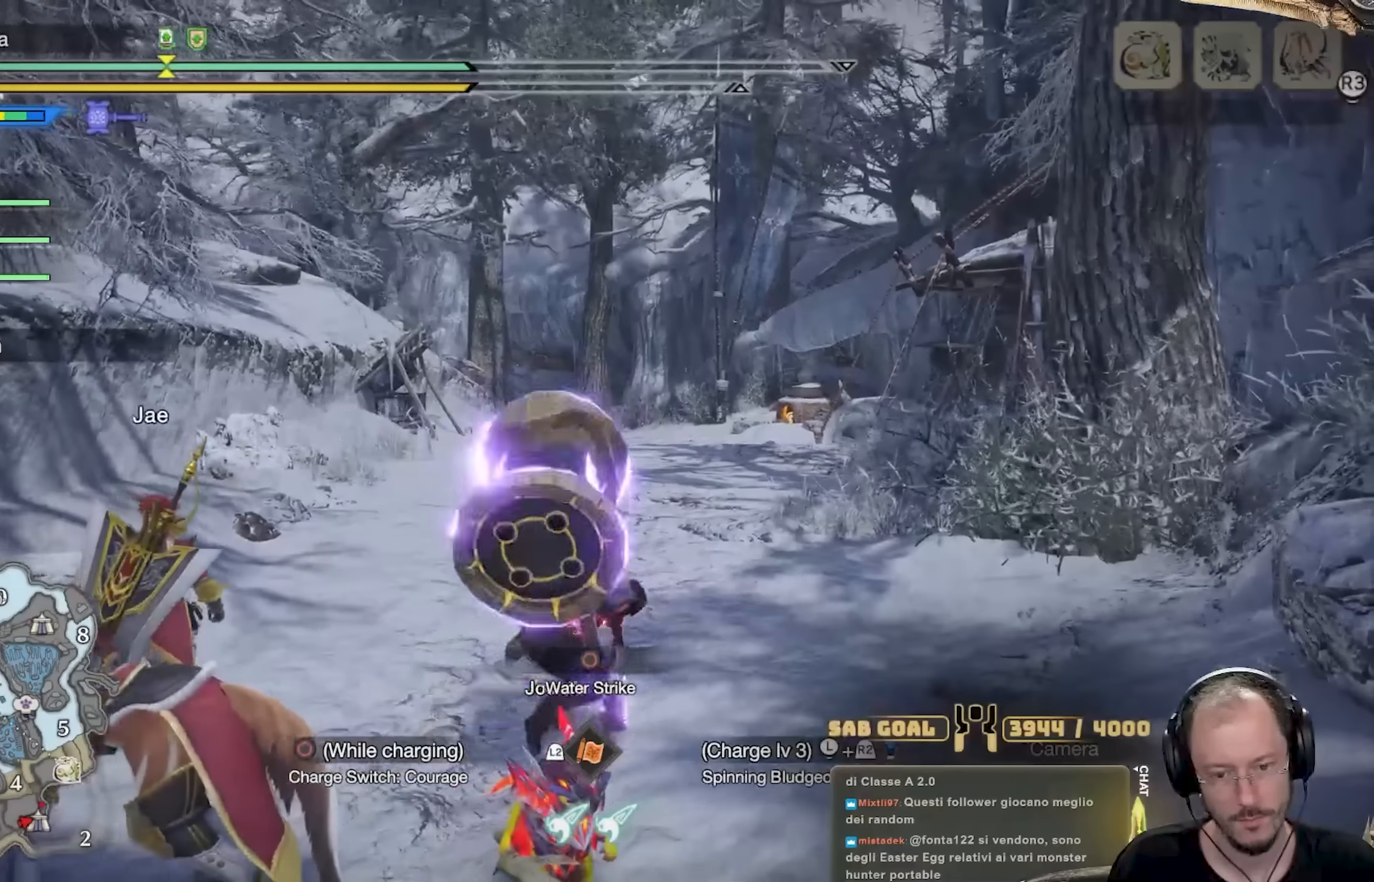
{"buttons": ["R2"], "left_stick": "up", "right_stick": "center", "events": []}